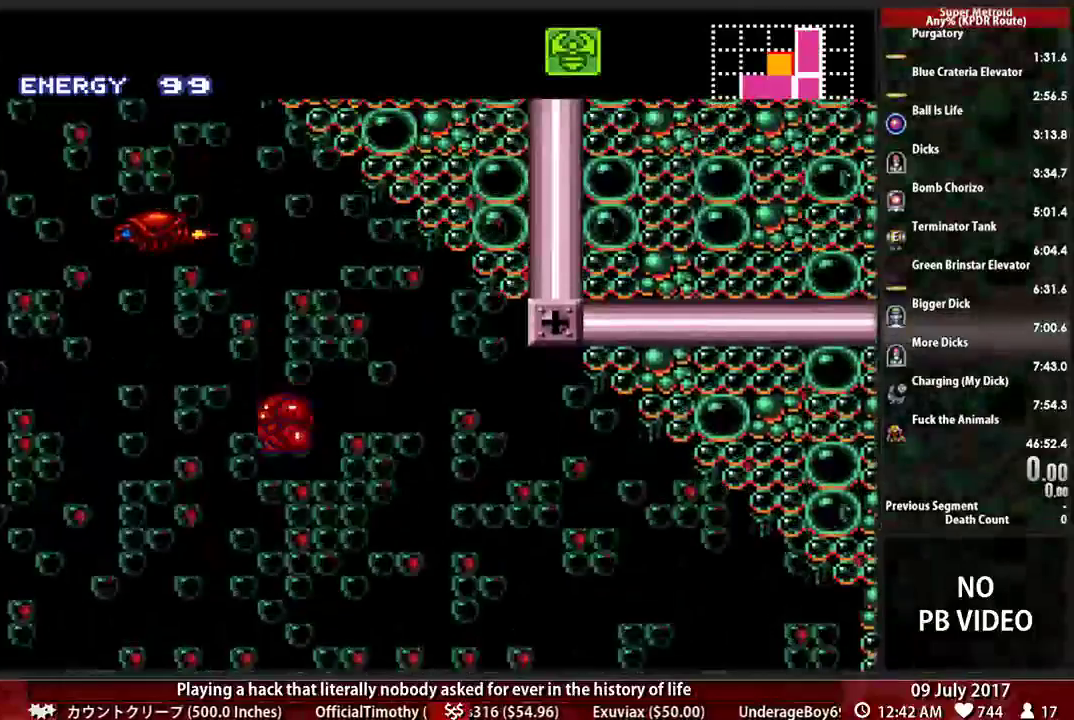
Gameplay with a controller (Nintendo layout); each line is a JSON object with the inputs held at the frame after it (dt_ms = milliseconds from this image to that frame). "events" lists button and stick changes between this image and that frame as [ms after this image, input, new state], when the widget could be followed in between. Not read: L3 R3 SELECT START.
{"dt_ms": 500, "buttons": ["X"], "events": [[276, "A", "up"], [345, "X", "down"]]}
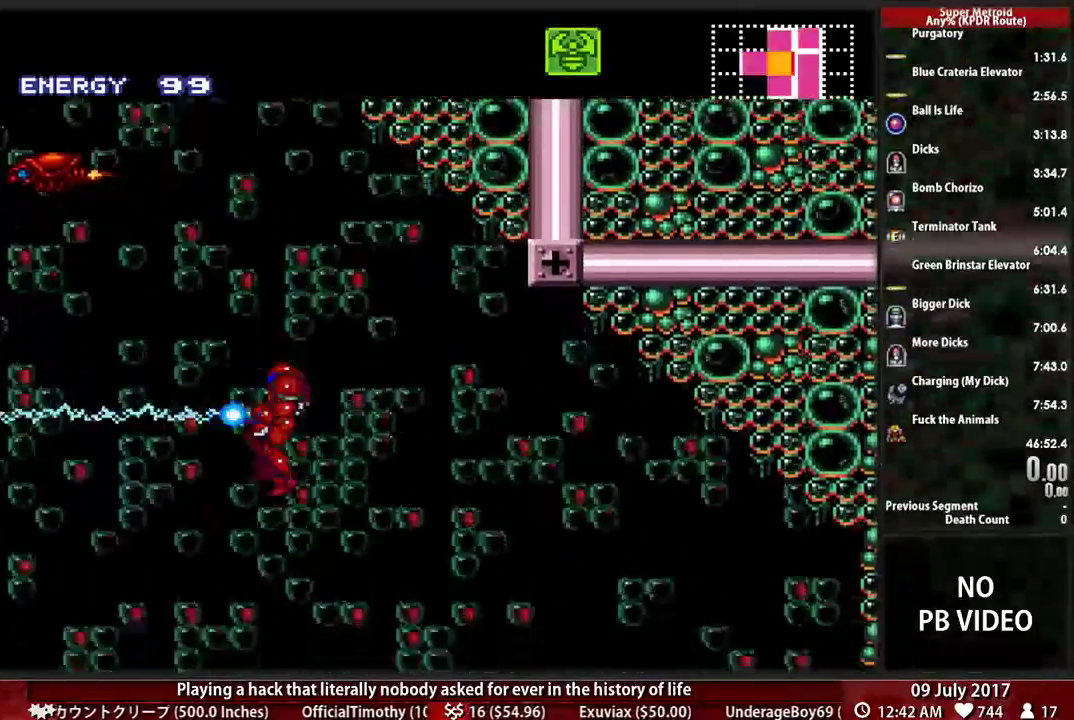
{"dt_ms": 500, "buttons": ["X"], "events": []}
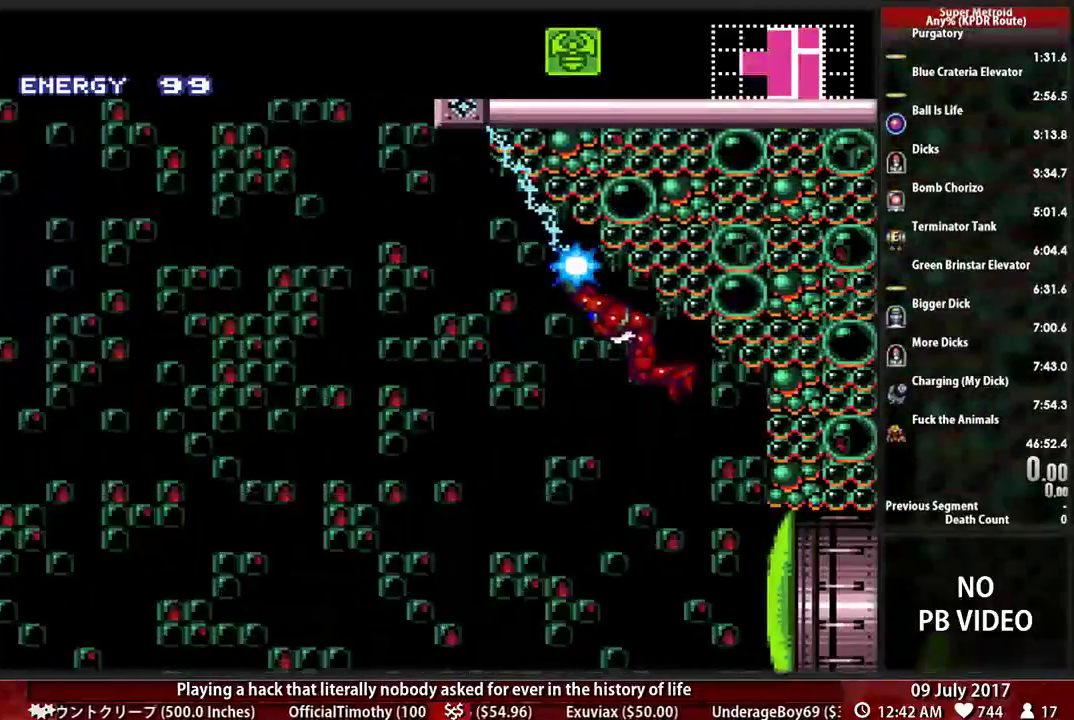
{"dt_ms": 500, "buttons": ["X", "DPAD_LEFT"], "events": [[190, "DPAD_LEFT", "down"]]}
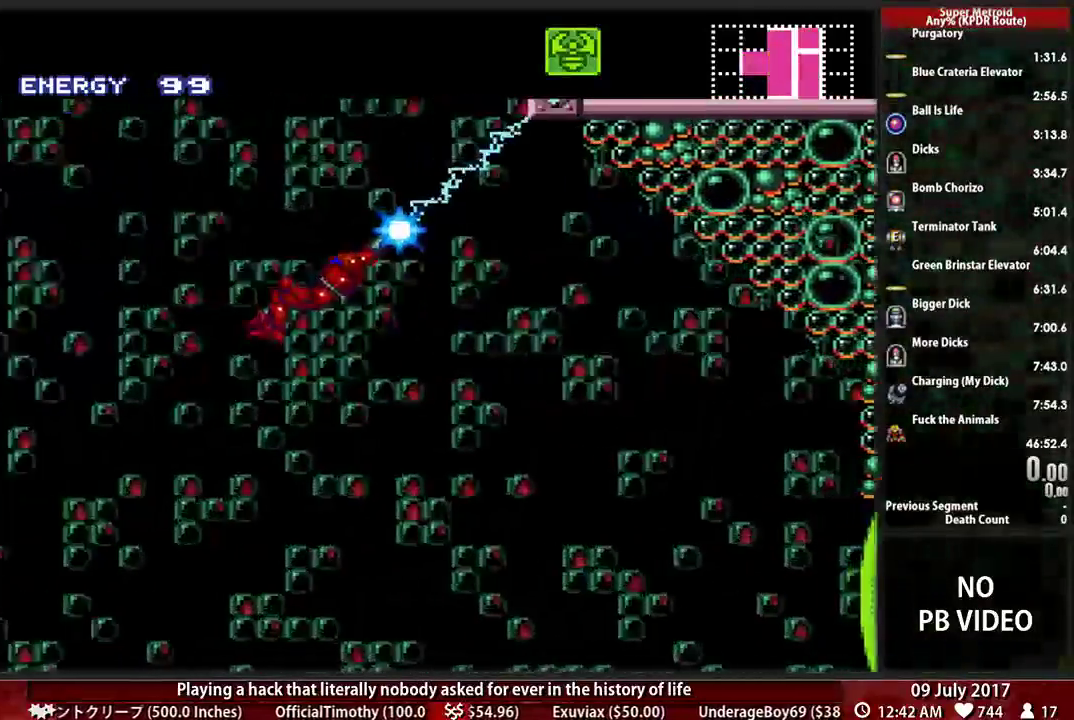
{"dt_ms": 500, "buttons": ["X", "DPAD_RIGHT"], "events": [[121, "DPAD_LEFT", "up"], [155, "DPAD_RIGHT", "down"]]}
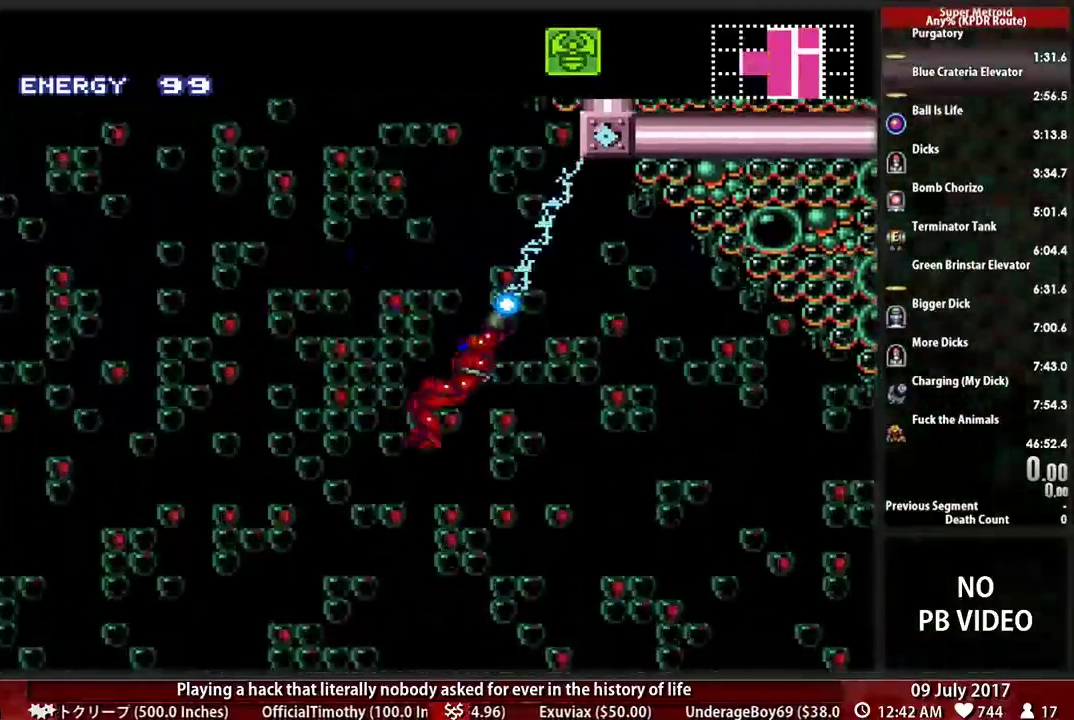
{"dt_ms": 1000, "buttons": ["A"]}
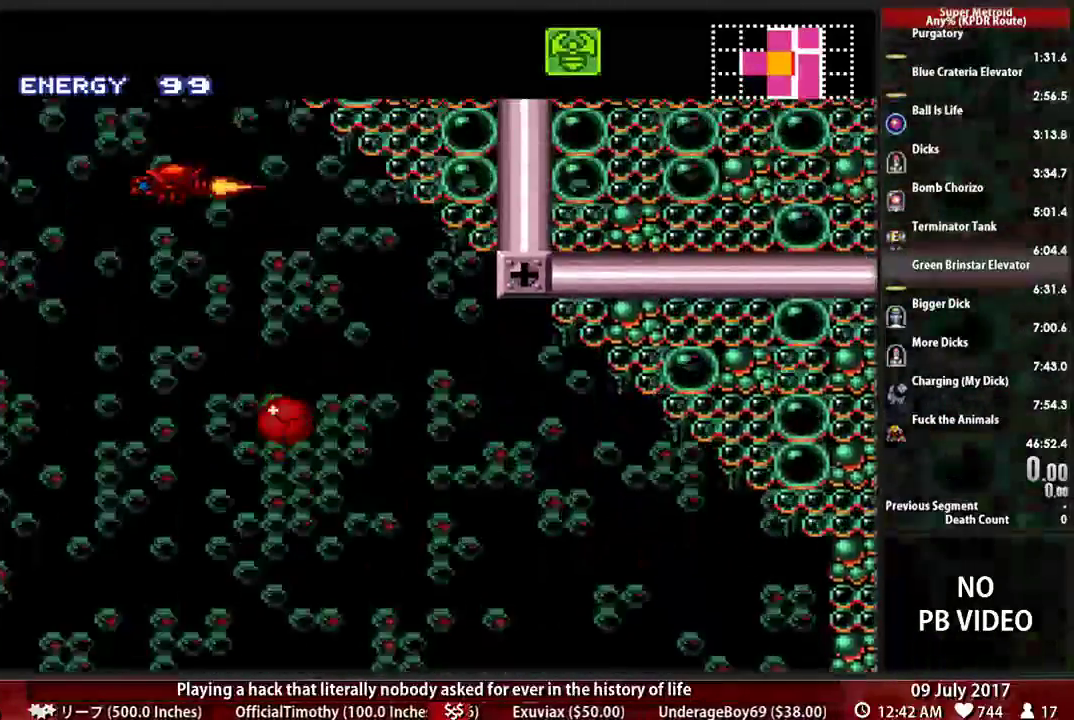
{"dt_ms": 500, "buttons": ["X"], "events": [[293, "A", "up"], [362, "A", "down"], [466, "A", "up"], [466, "X", "down"]]}
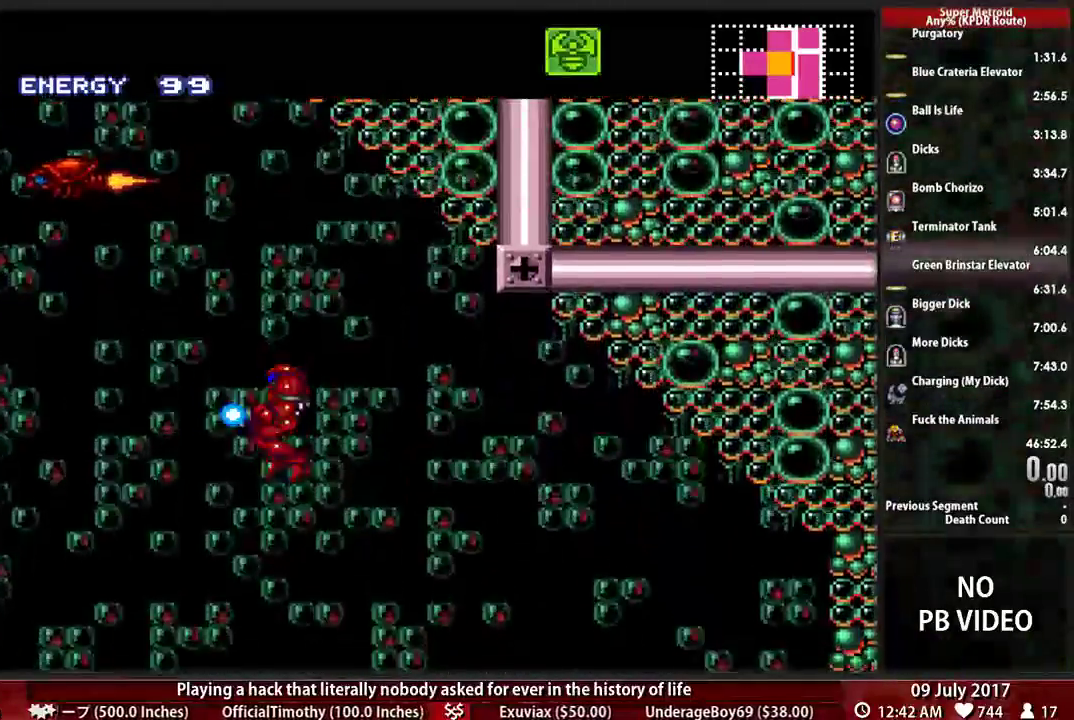
{"dt_ms": 500, "buttons": ["X", "DPAD_RIGHT"]}
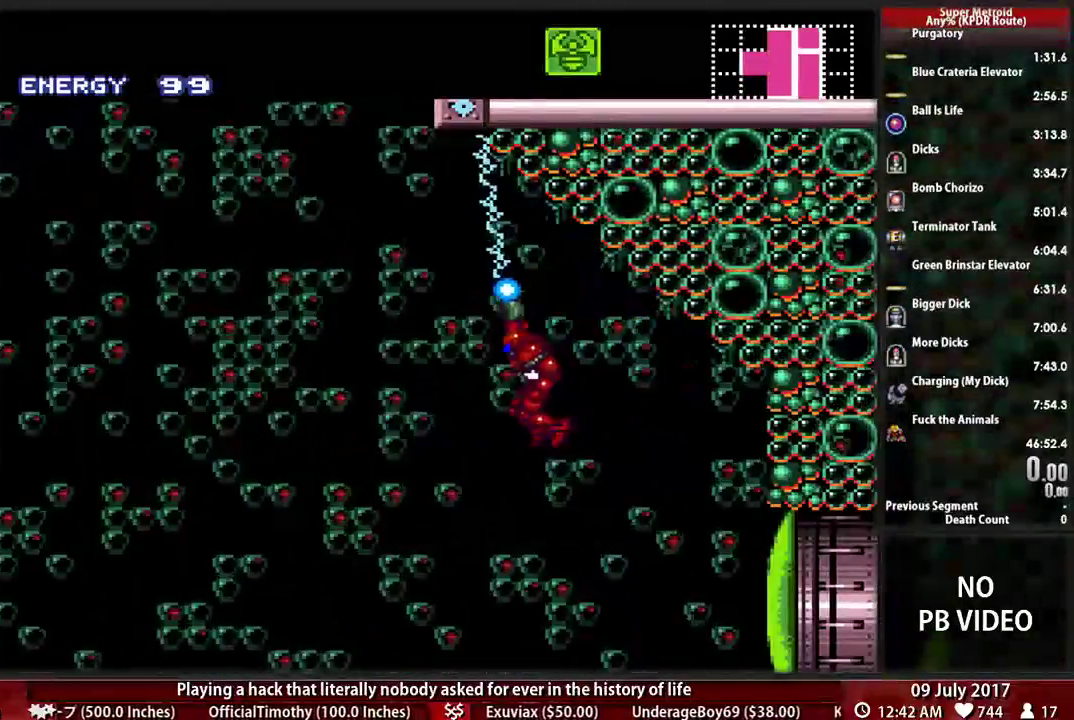
{"dt_ms": 500, "buttons": ["X", "DPAD_LEFT"], "events": [[69, "DPAD_RIGHT", "up"], [103, "DPAD_LEFT", "down"]]}
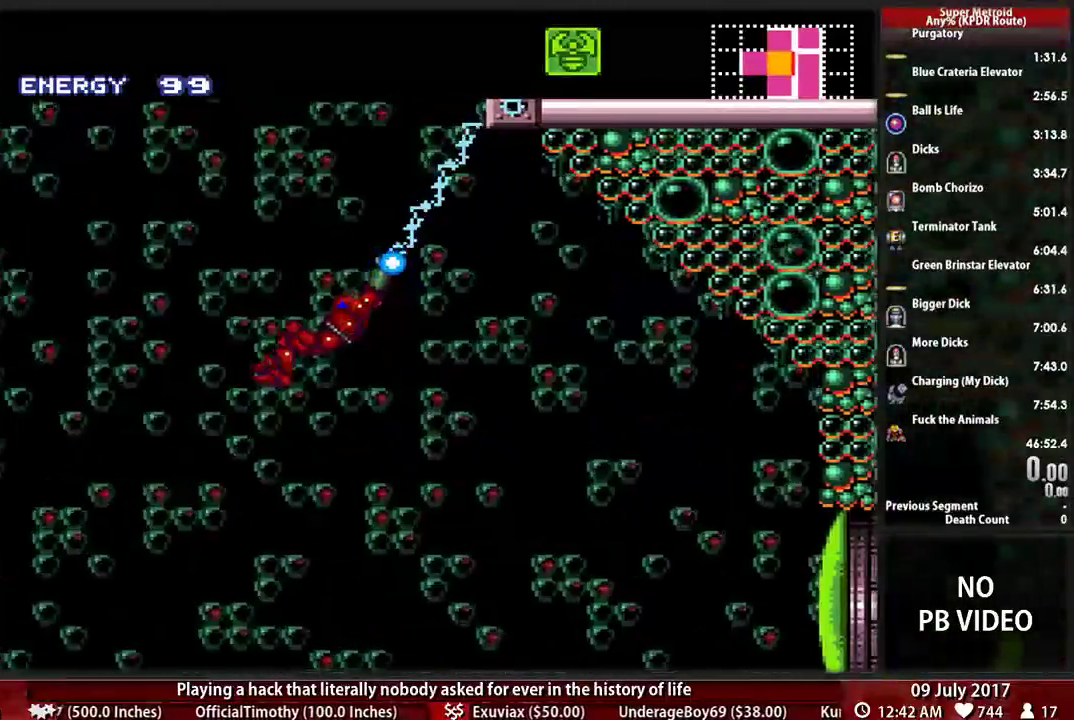
{"dt_ms": 500, "buttons": ["X", "DPAD_RIGHT"], "events": [[138, "DPAD_LEFT", "up"], [172, "DPAD_RIGHT", "down"]]}
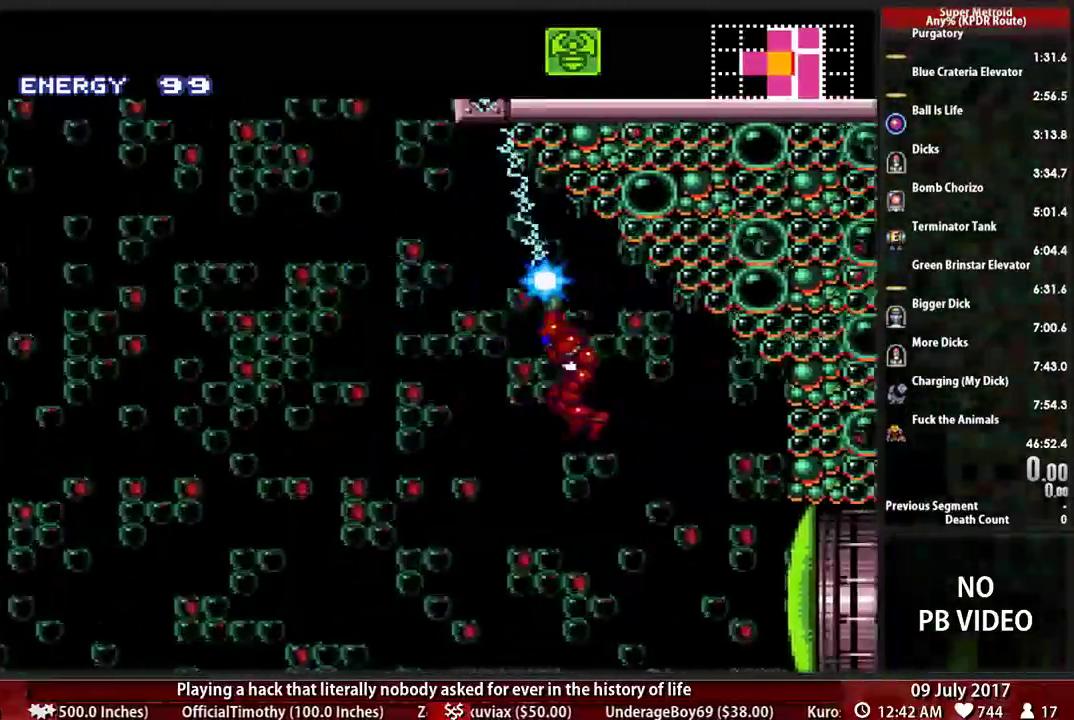
{"dt_ms": 500, "buttons": ["X", "DPAD_LEFT"], "events": [[241, "DPAD_LEFT", "down"], [241, "DPAD_RIGHT", "up"]]}
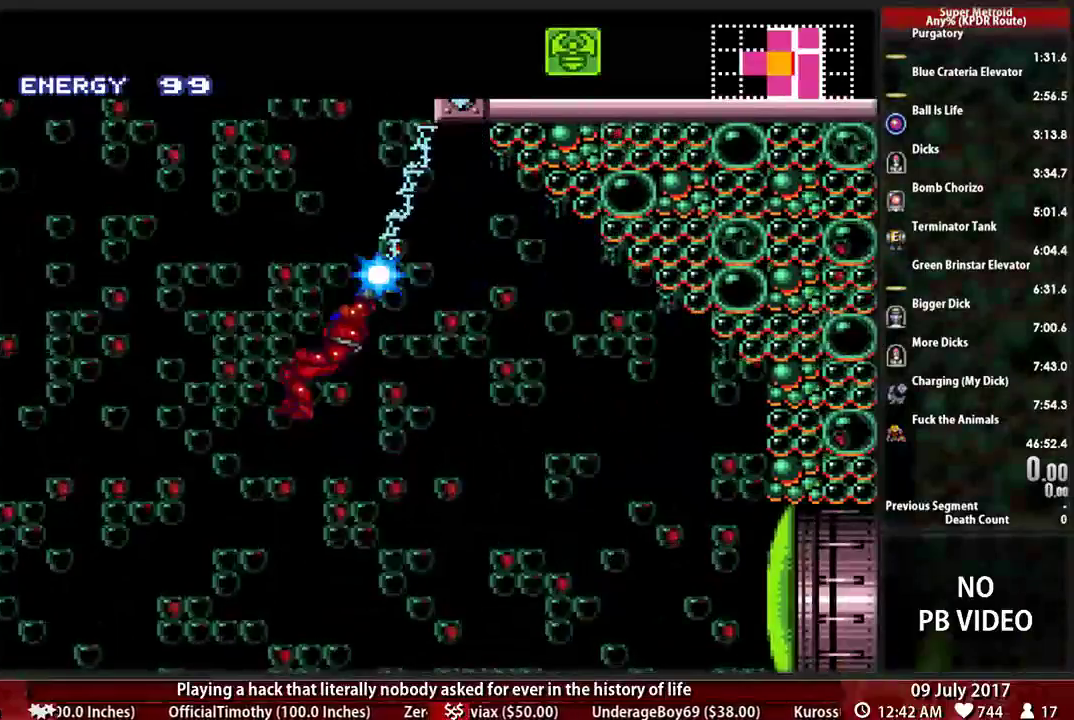
{"dt_ms": 500, "buttons": ["X", "DPAD_RIGHT"], "events": [[362, "DPAD_LEFT", "up"], [397, "DPAD_RIGHT", "down"]]}
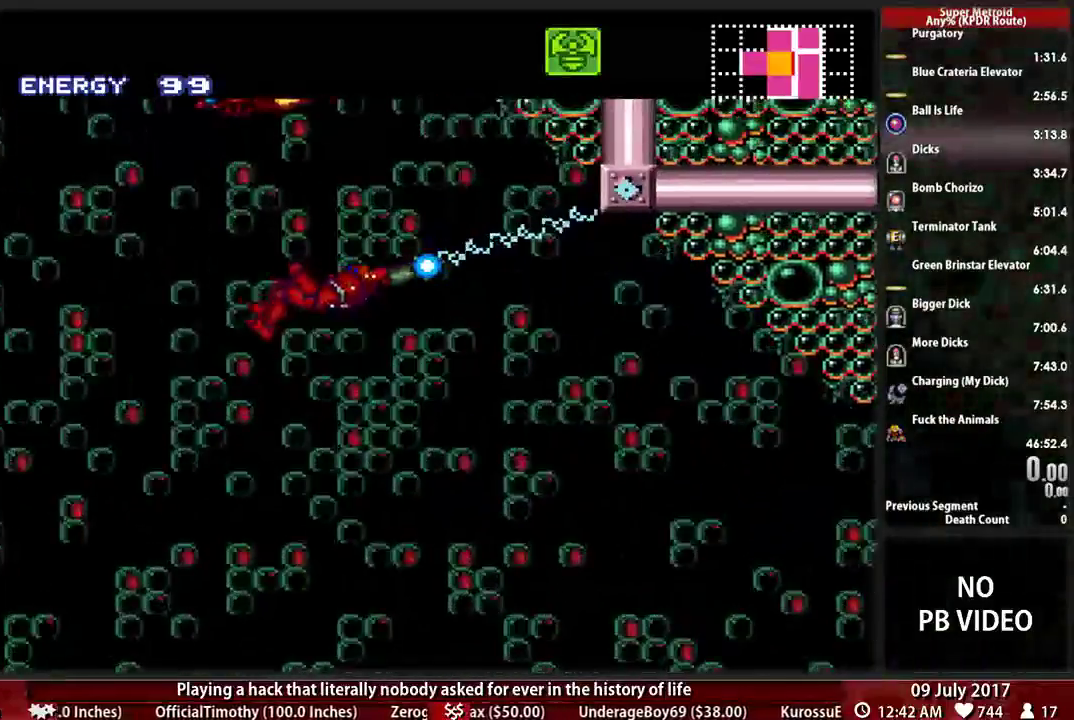
{"dt_ms": 500, "buttons": ["X", "DPAD_RIGHT"], "events": []}
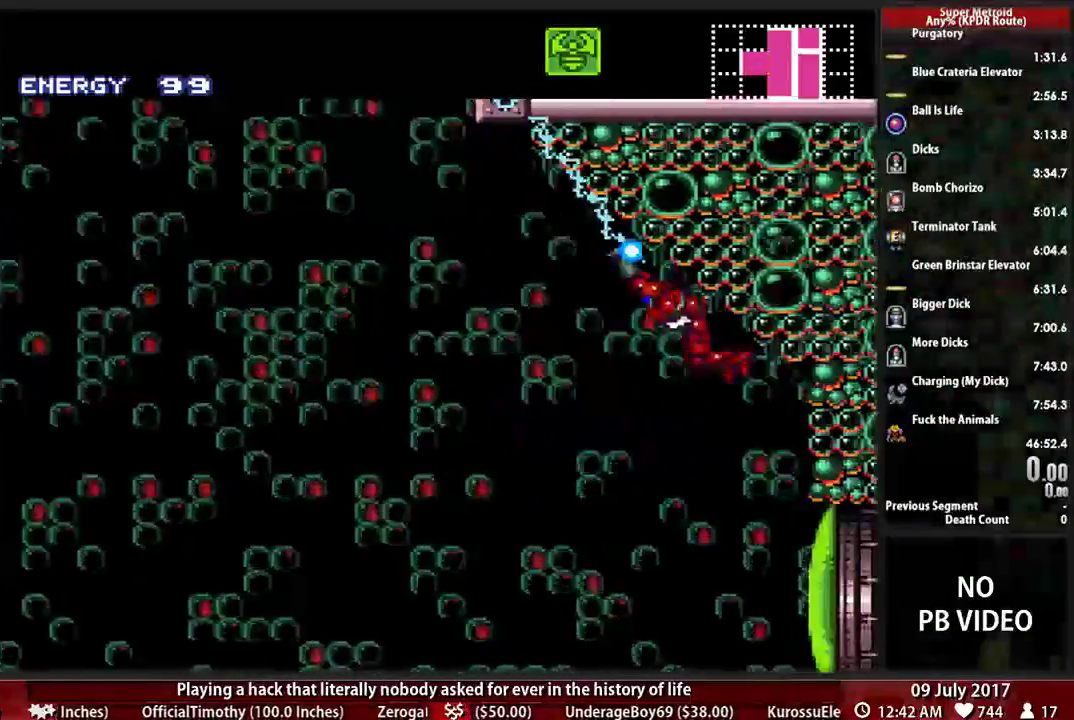
{"dt_ms": 500, "buttons": ["DPAD_DOWN"]}
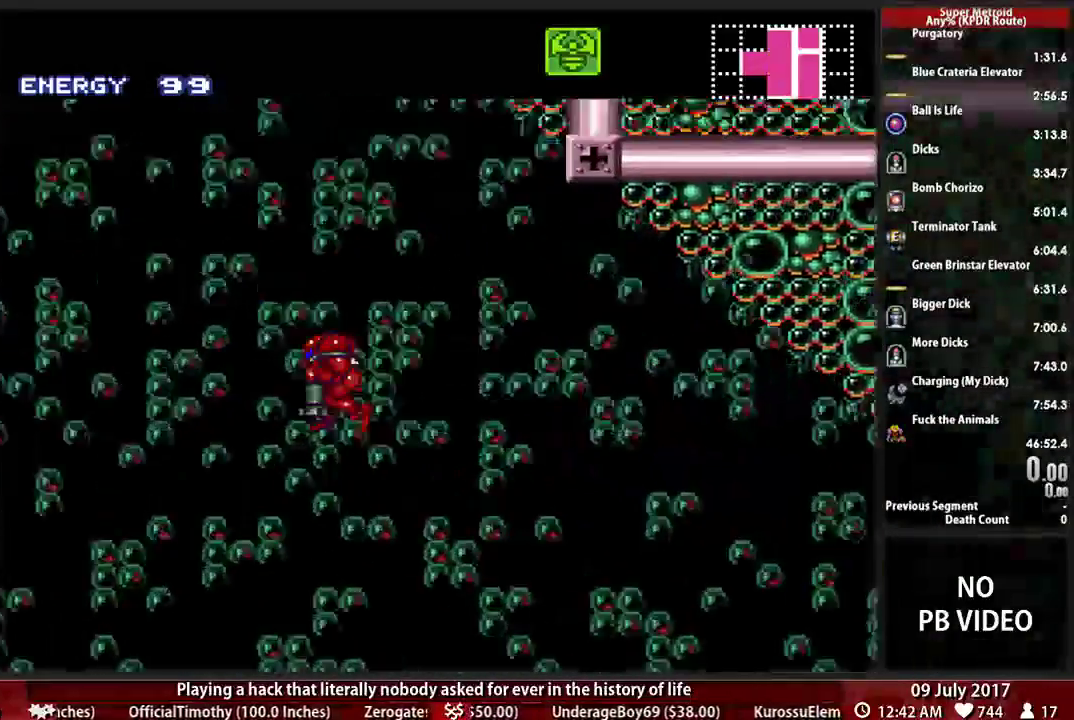
{"dt_ms": 500, "buttons": ["A"], "events": [[69, "DPAD_DOWN", "up"], [138, "DPAD_DOWN", "down"], [241, "A", "down"], [259, "DPAD_DOWN", "up"], [362, "A", "up"], [431, "A", "down"]]}
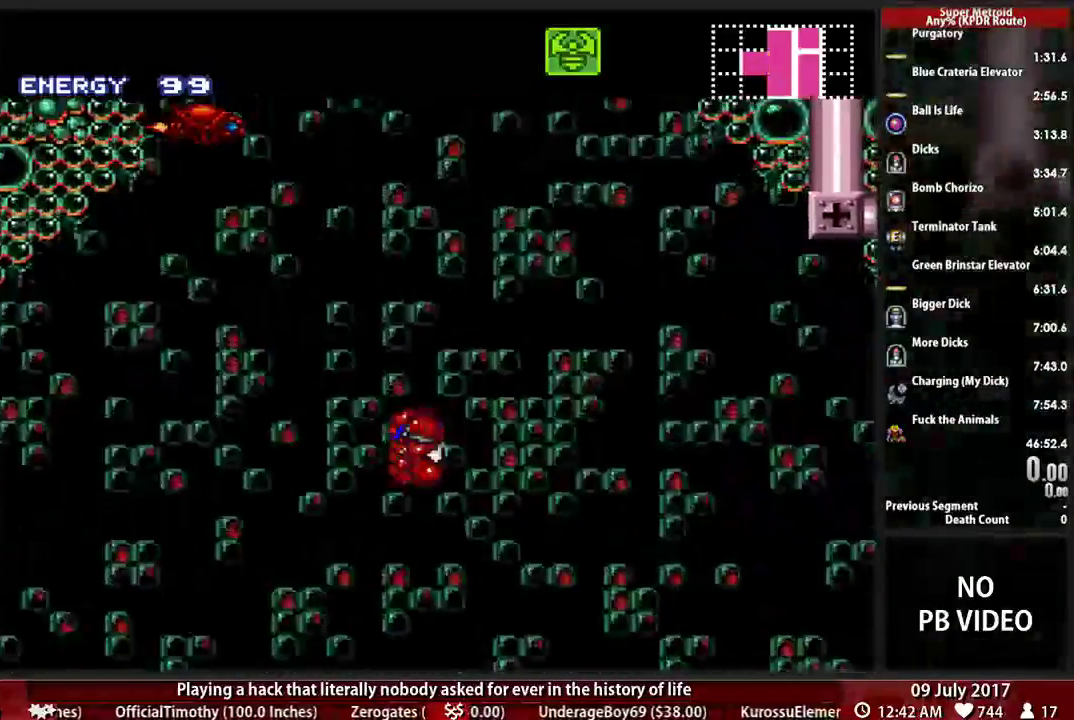
{"dt_ms": 1000, "buttons": ["X", "DPAD_RIGHT"]}
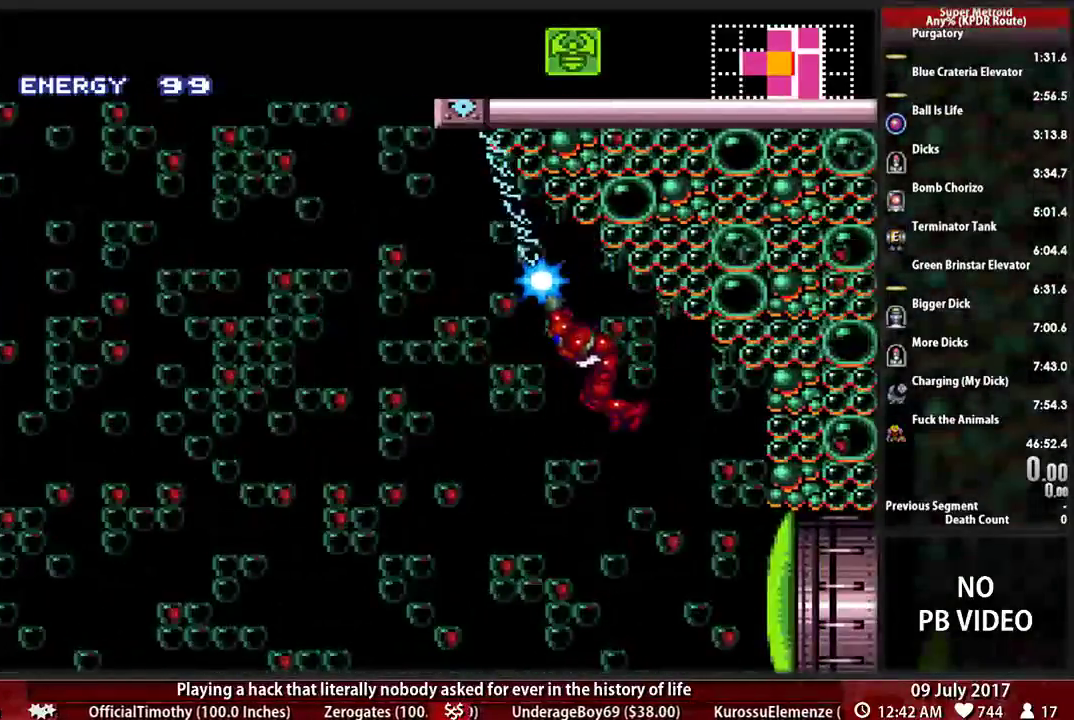
{"dt_ms": 500, "buttons": ["X", "DPAD_LEFT"], "events": [[69, "DPAD_RIGHT", "up"], [103, "DPAD_LEFT", "down"]]}
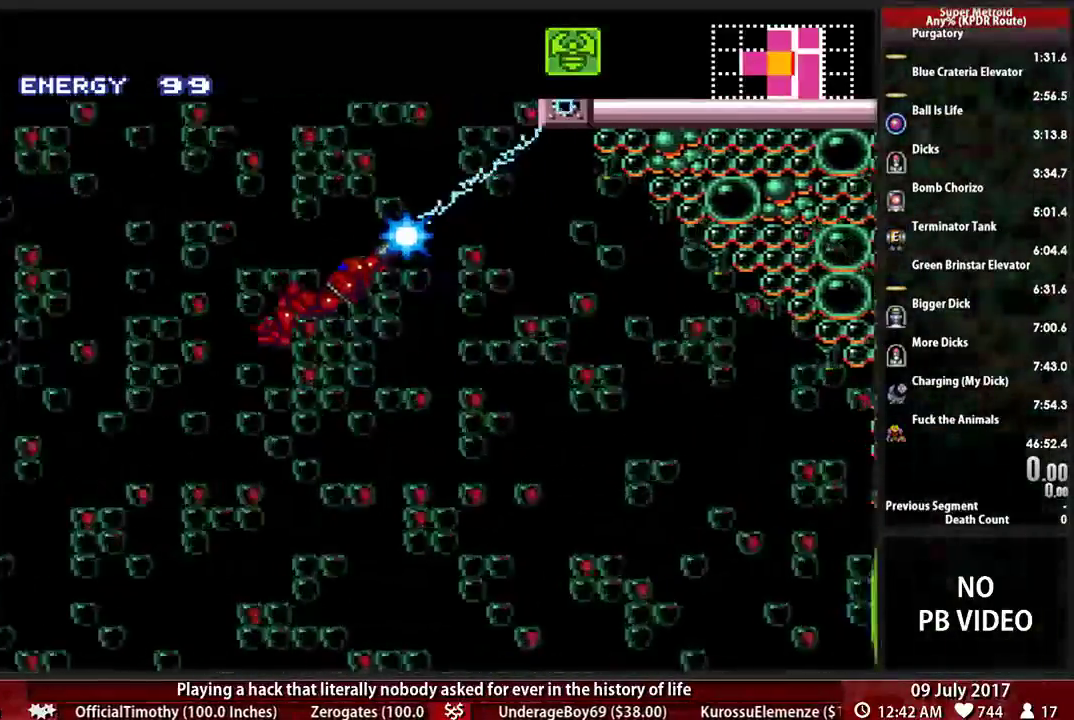
{"dt_ms": 500, "buttons": ["X", "DPAD_RIGHT"], "events": [[172, "DPAD_LEFT", "up"], [190, "DPAD_RIGHT", "down"]]}
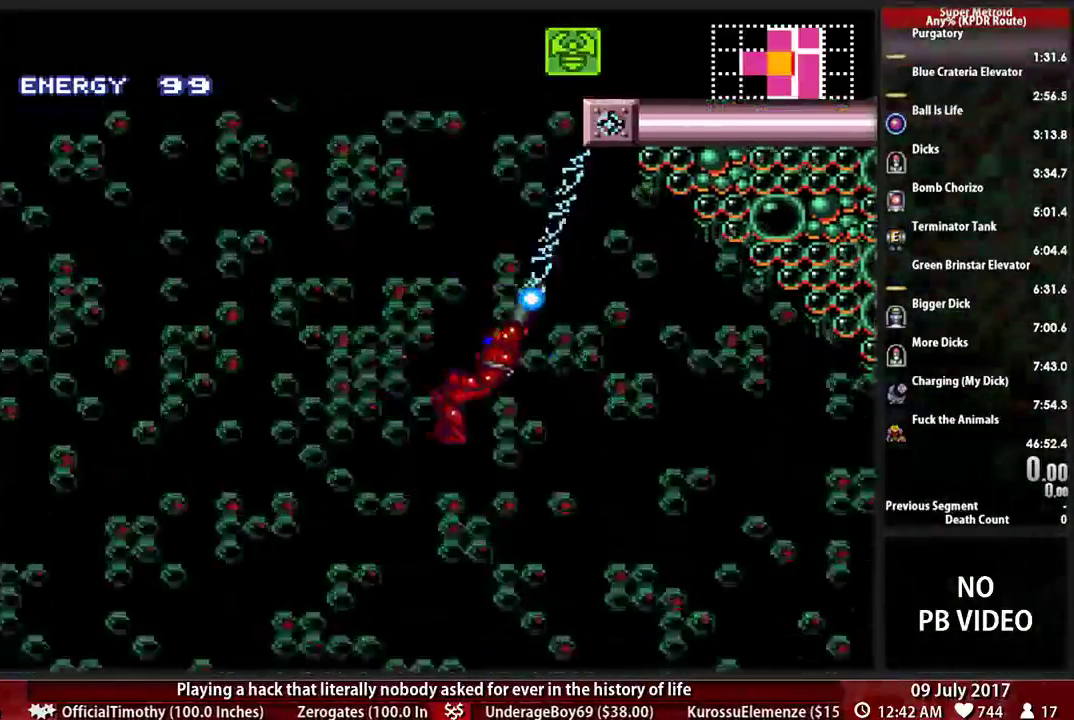
{"dt_ms": 1000, "buttons": ["X"]}
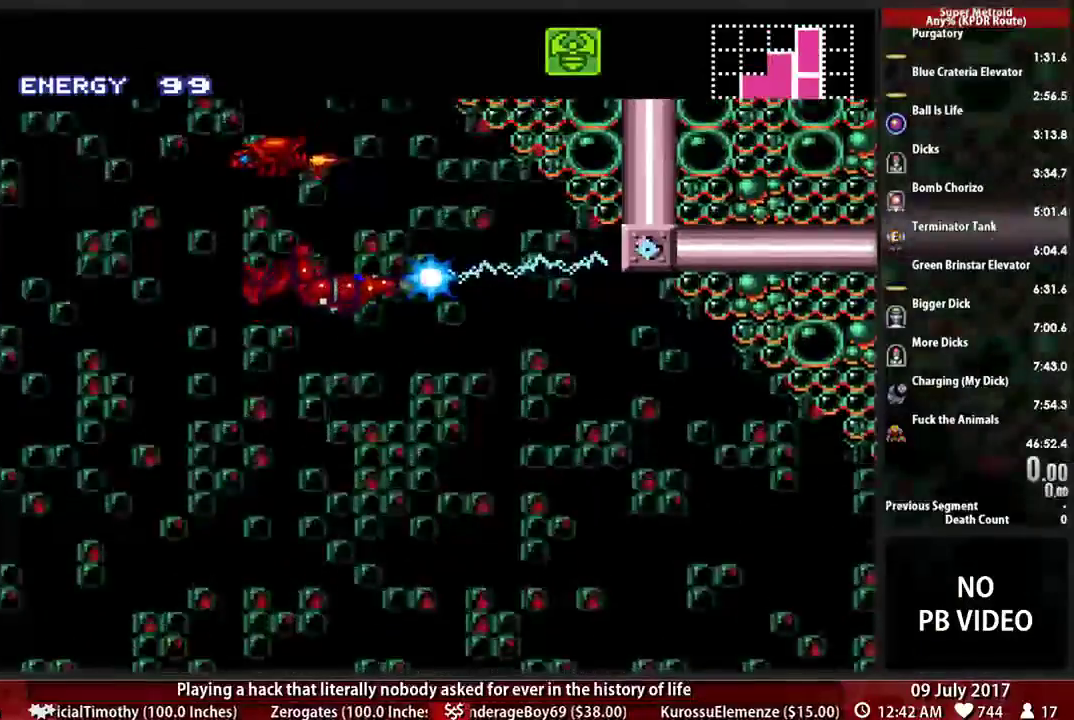
{"dt_ms": 500, "buttons": ["X", "DPAD_RIGHT"], "events": [[17, "DPAD_RIGHT", "down"]]}
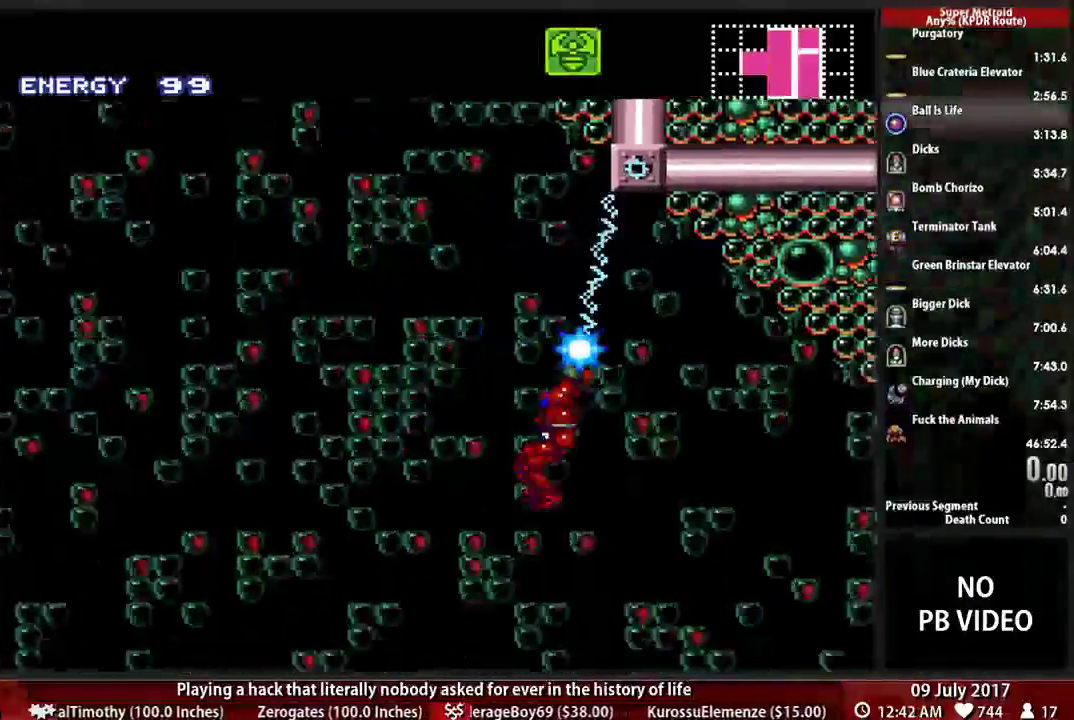
{"dt_ms": 1000, "buttons": ["X", "DPAD_LEFT"]}
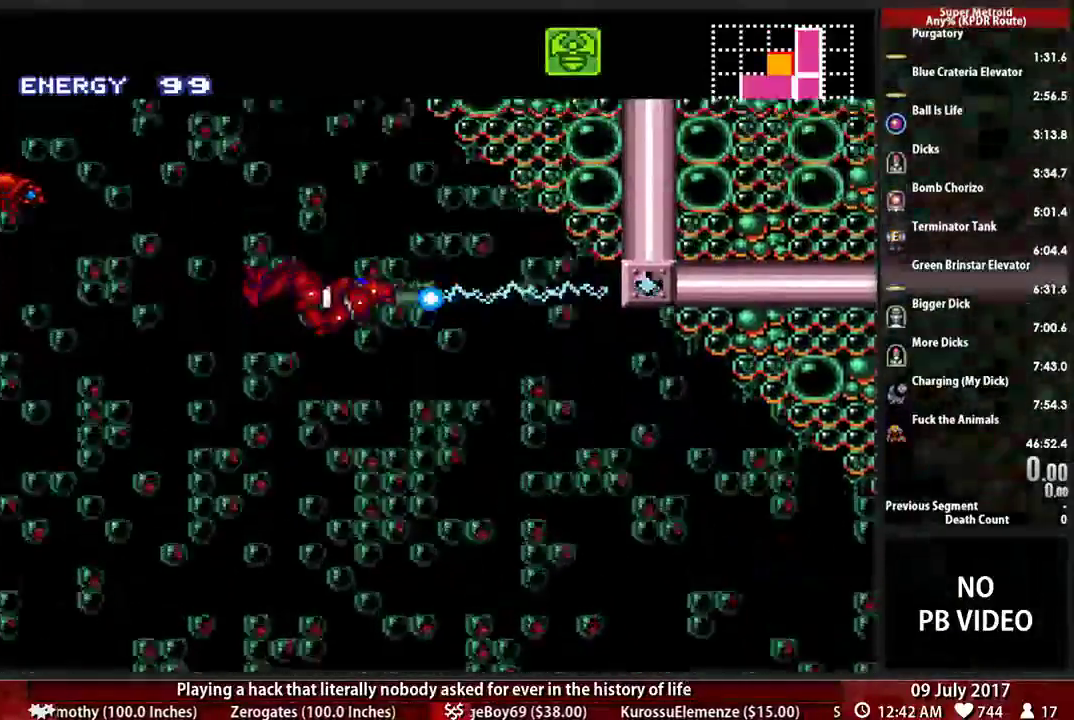
{"dt_ms": 500, "buttons": ["X", "DPAD_RIGHT"], "events": [[86, "DPAD_LEFT", "up"], [86, "DPAD_RIGHT", "down"]]}
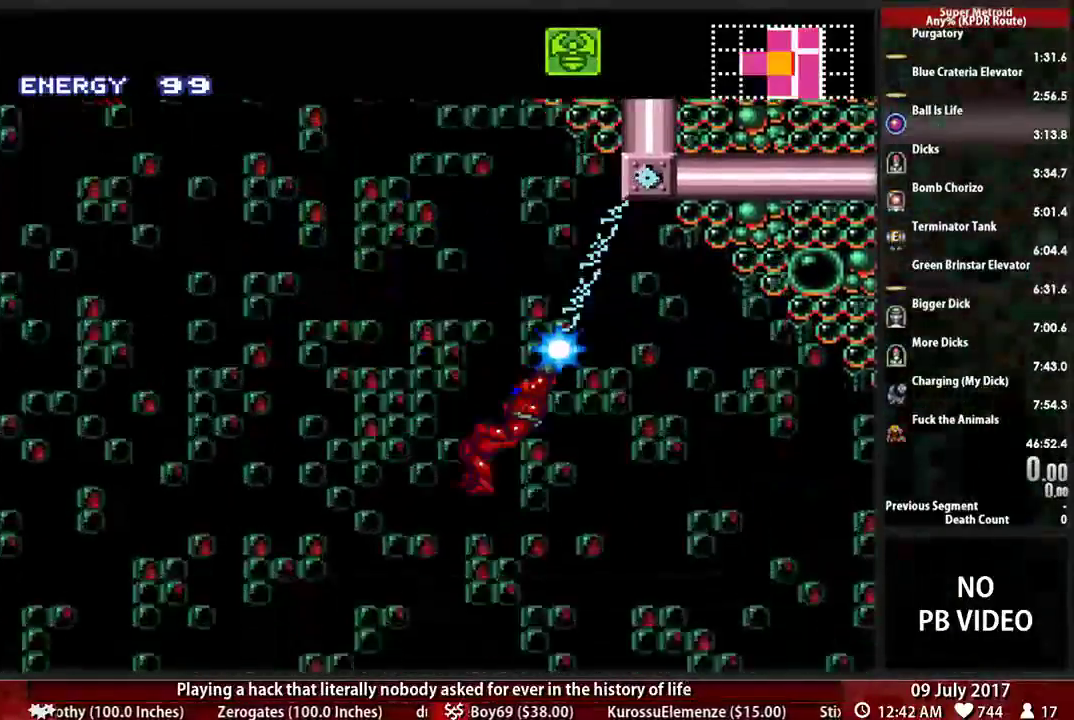
{"dt_ms": 500, "buttons": ["X", "DPAD_LEFT"], "events": [[345, "DPAD_RIGHT", "up"], [379, "DPAD_LEFT", "down"]]}